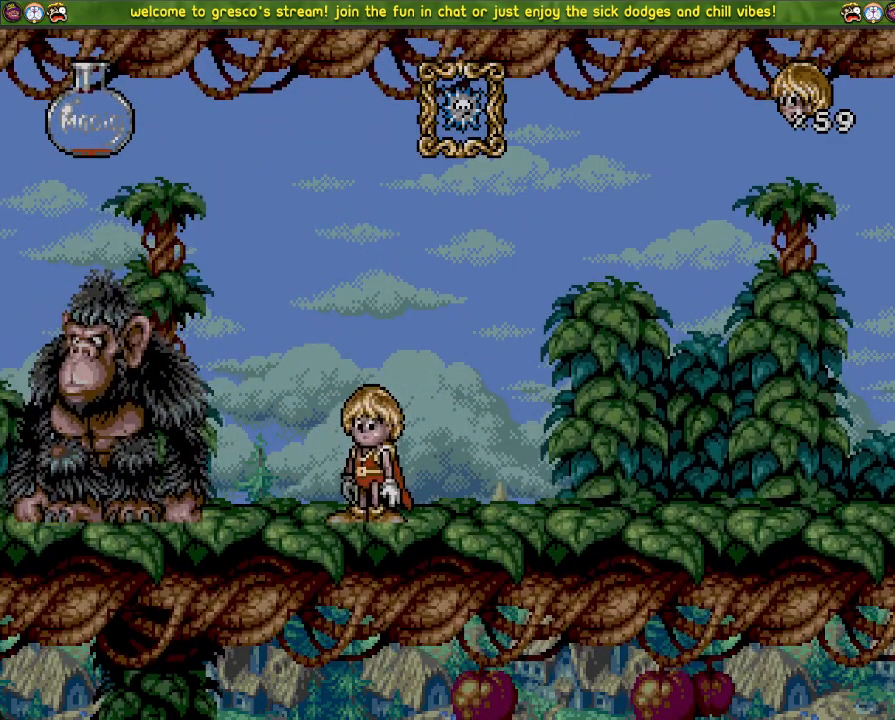
Gameplay with a controller (PlayStation layout); each line is a JSON object with the inputs held at the frame after it. "events" lists button and stick changes between this image and that frame as [ms after this image, input, new state], when the widget could be followed in between.
{"buttons": [], "left_stick": "center", "right_stick": "center", "events": []}
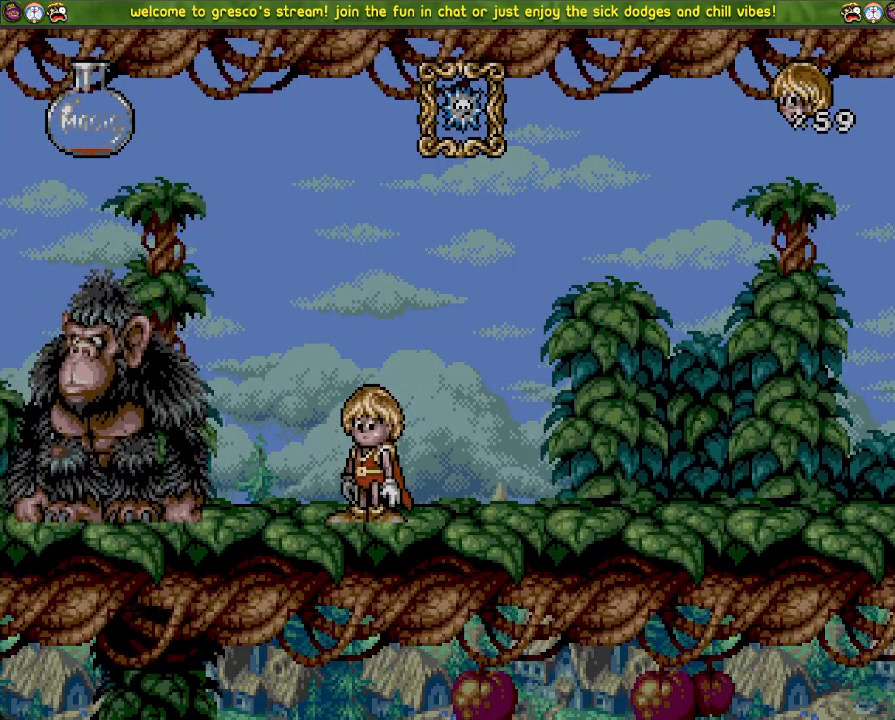
{"buttons": ["DPAD_LEFT"], "left_stick": "center", "right_stick": "center", "events": [[183, "DPAD_LEFT", "down"]]}
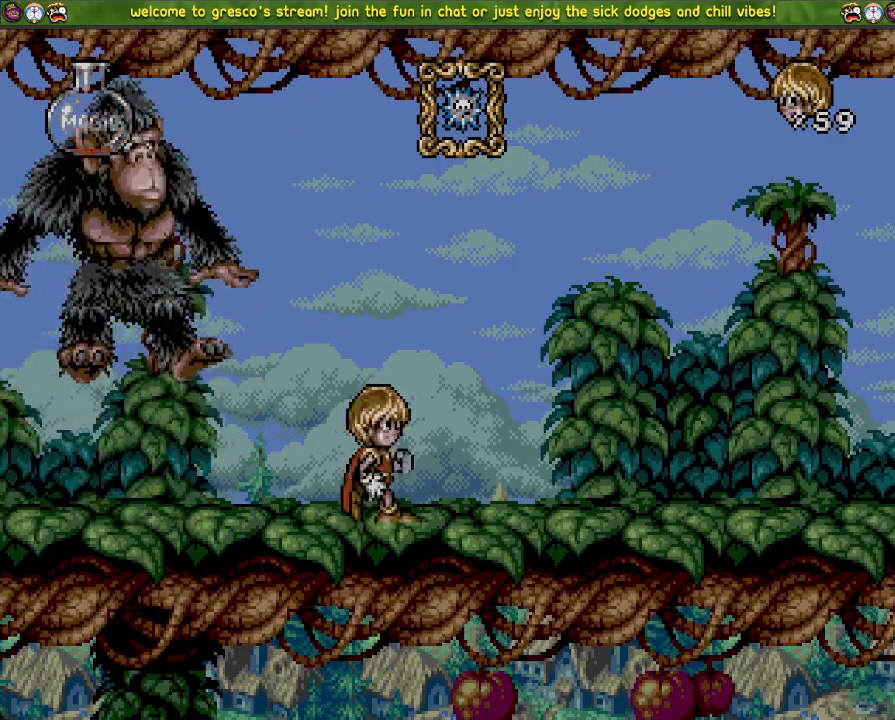
{"buttons": [], "left_stick": "center", "right_stick": "center", "events": [[50, "DPAD_LEFT", "up"], [134, "DPAD_DOWN", "down"], [234, "DPAD_DOWN", "up"]]}
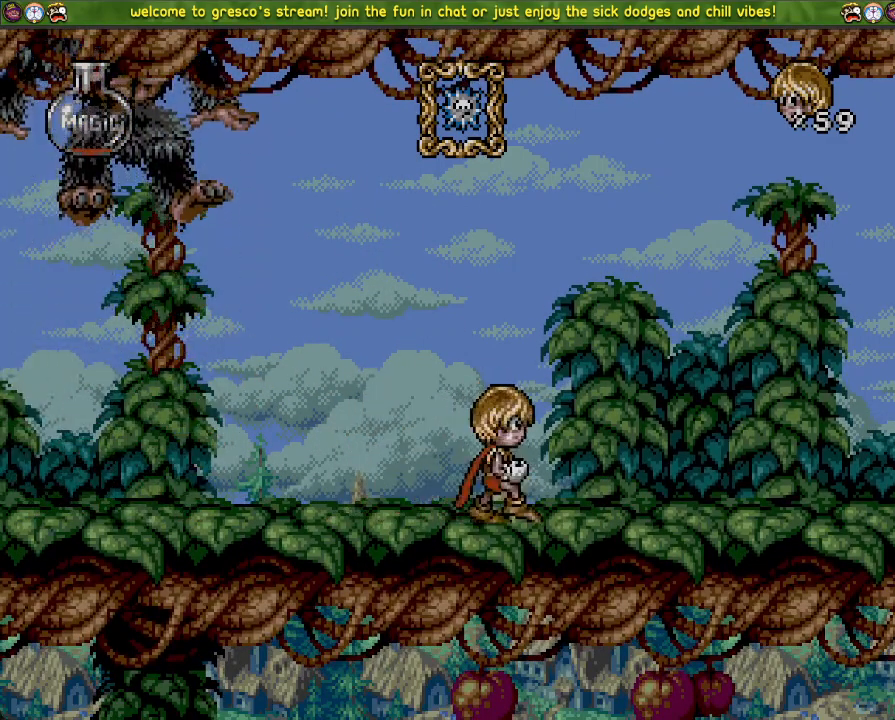
{"buttons": [], "left_stick": "center", "right_stick": "center", "events": [[100, "DPAD_LEFT", "down"], [283, "DPAD_LEFT", "up"]]}
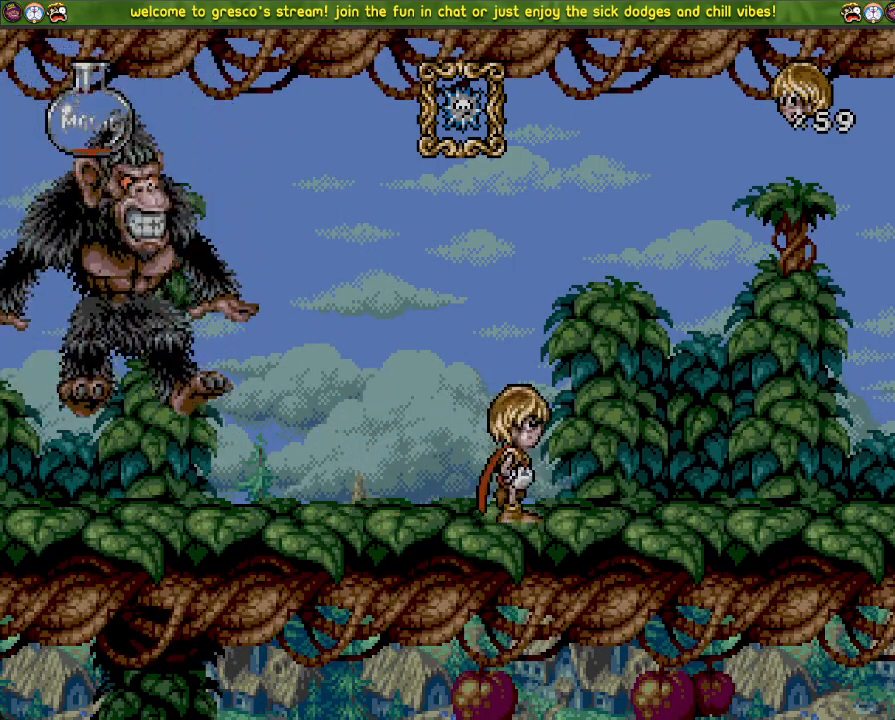
{"buttons": [], "left_stick": "center", "right_stick": "center", "events": [[351, "DPAD_DOWN", "down"], [451, "DPAD_DOWN", "up"]]}
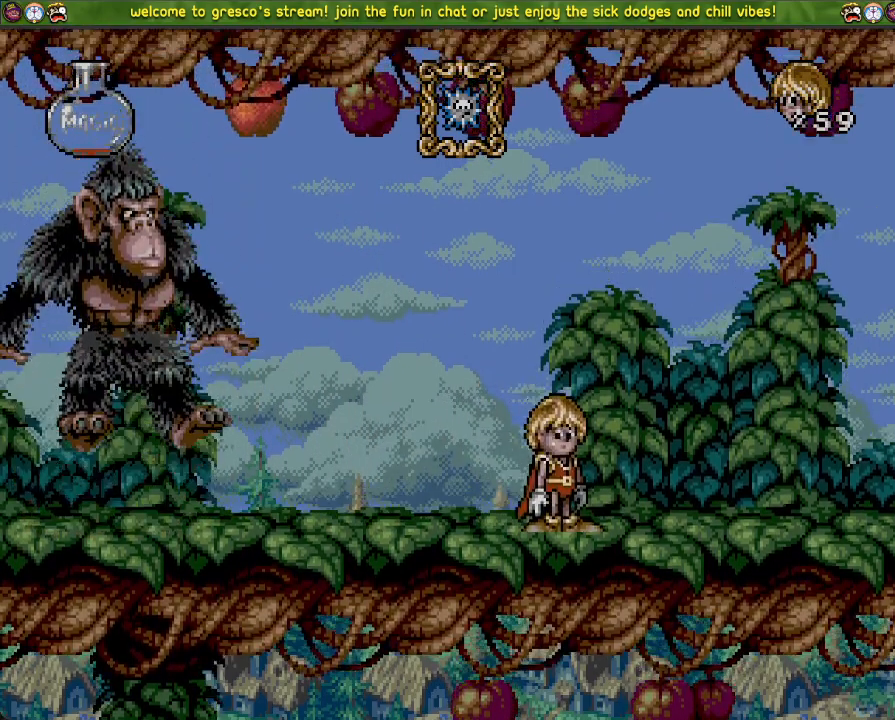
{"buttons": ["DPAD_LEFT"], "left_stick": "center", "right_stick": "center", "events": [[50, "DPAD_LEFT", "down"]]}